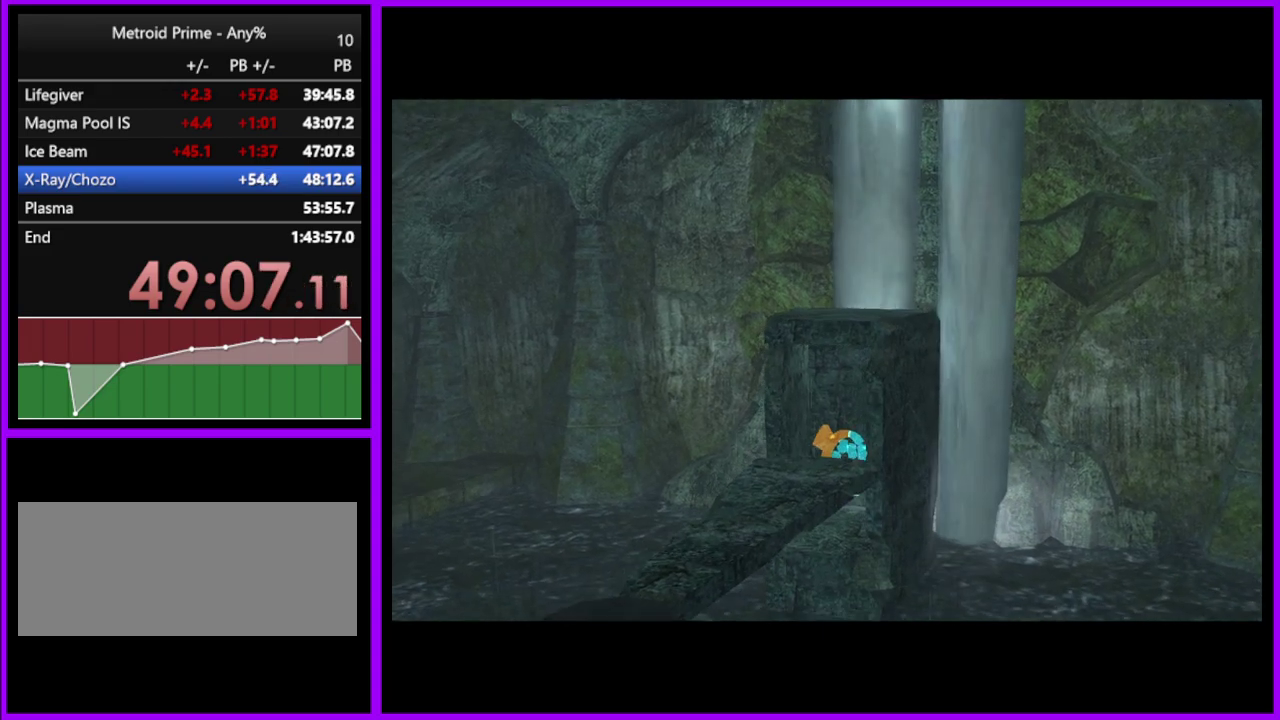
Gameplay with a controller (Nintendo layout); each line is a JSON object with the inputs held at the frame after it. "events" lists button and stick changes between this image and that frame as [ms after this image, input, new state], when the widget could be followed in between. Not read: L2 L3 R3.
{"buttons": [], "left_stick": "down-left", "right_stick": "center", "events": []}
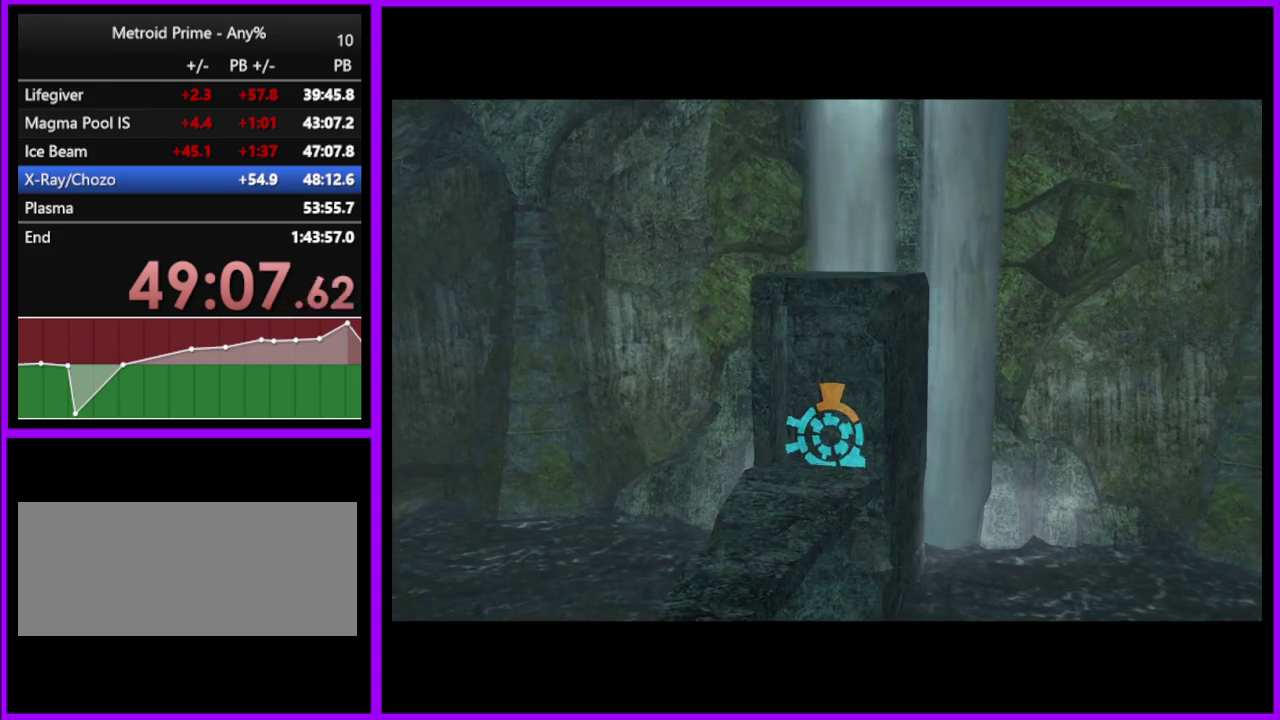
{"buttons": [], "left_stick": "down-left", "right_stick": "center", "events": []}
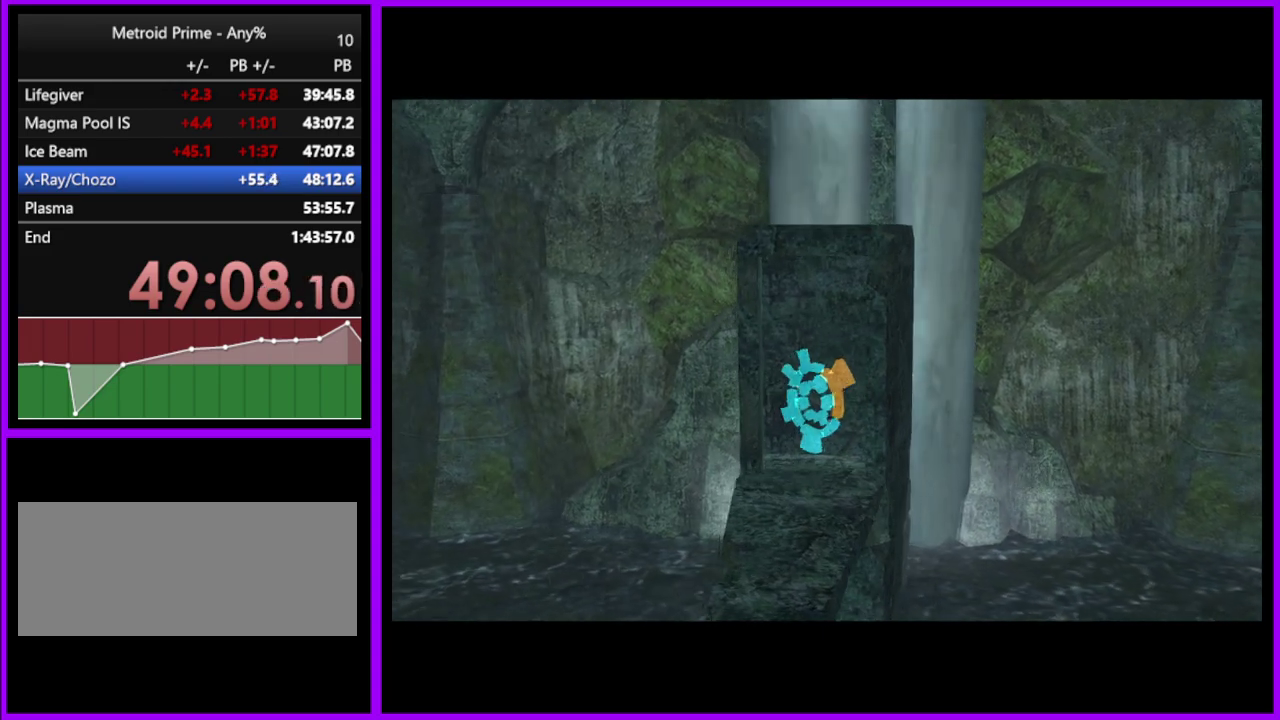
{"buttons": [], "left_stick": "down-left", "right_stick": "center", "events": []}
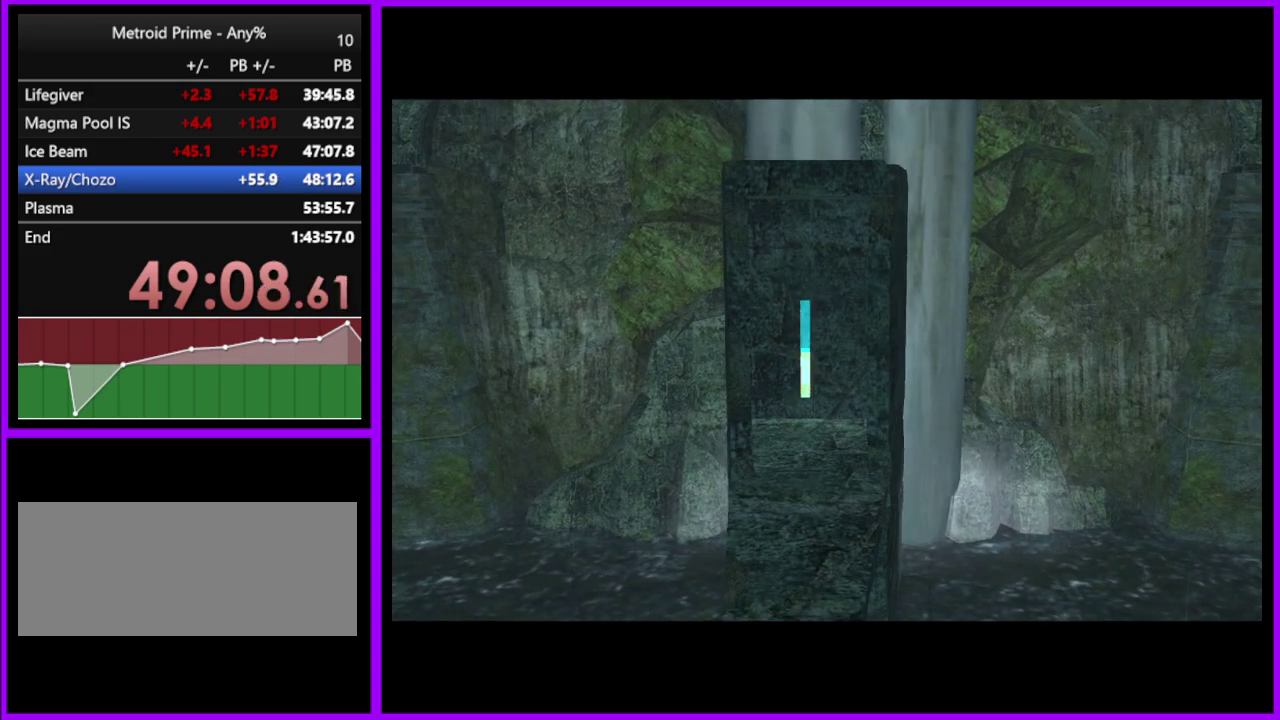
{"buttons": [], "left_stick": "down-left", "right_stick": "center", "events": []}
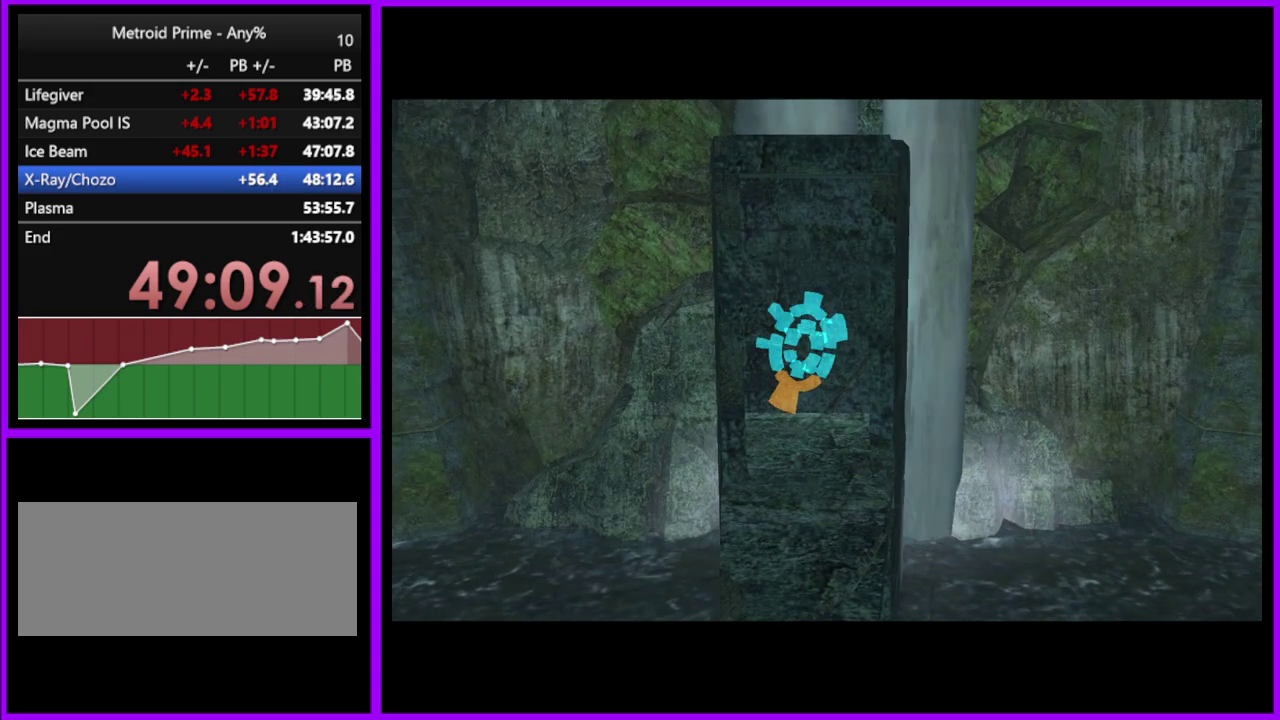
{"buttons": [], "left_stick": "down-left", "right_stick": "center", "events": []}
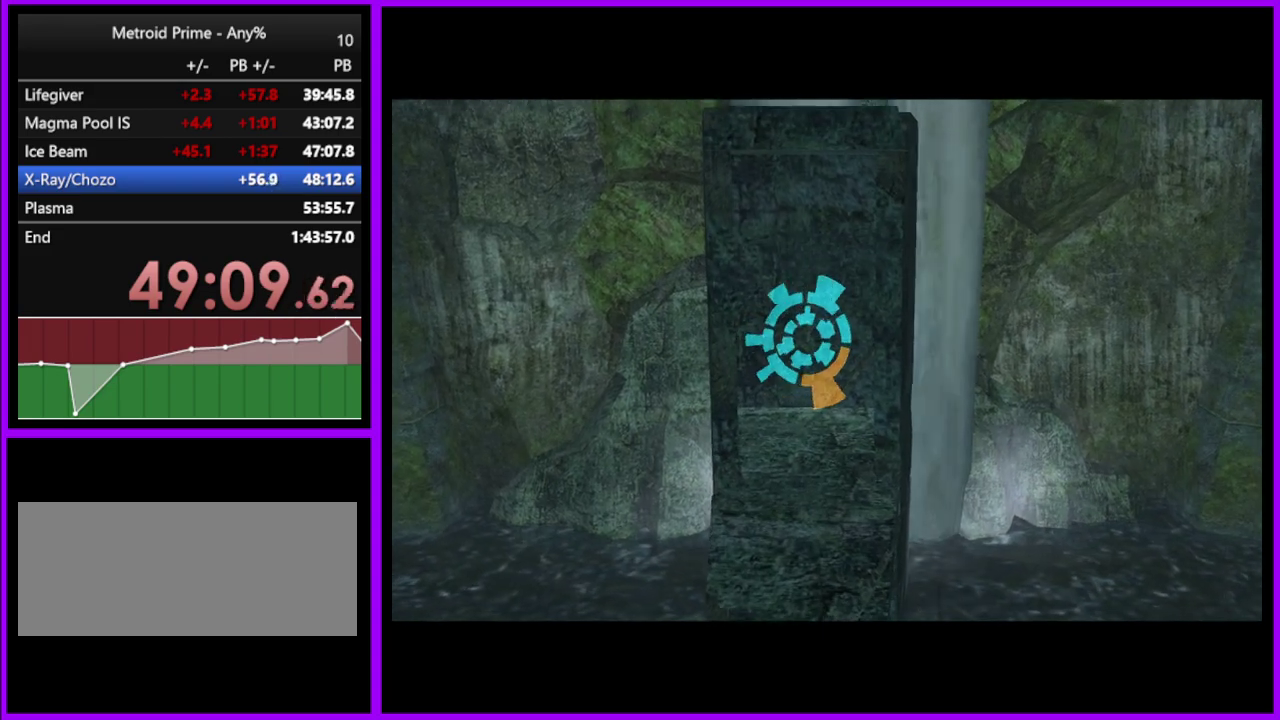
{"buttons": [], "left_stick": "down", "right_stick": "center", "events": [[383, "left_stick", "down"]]}
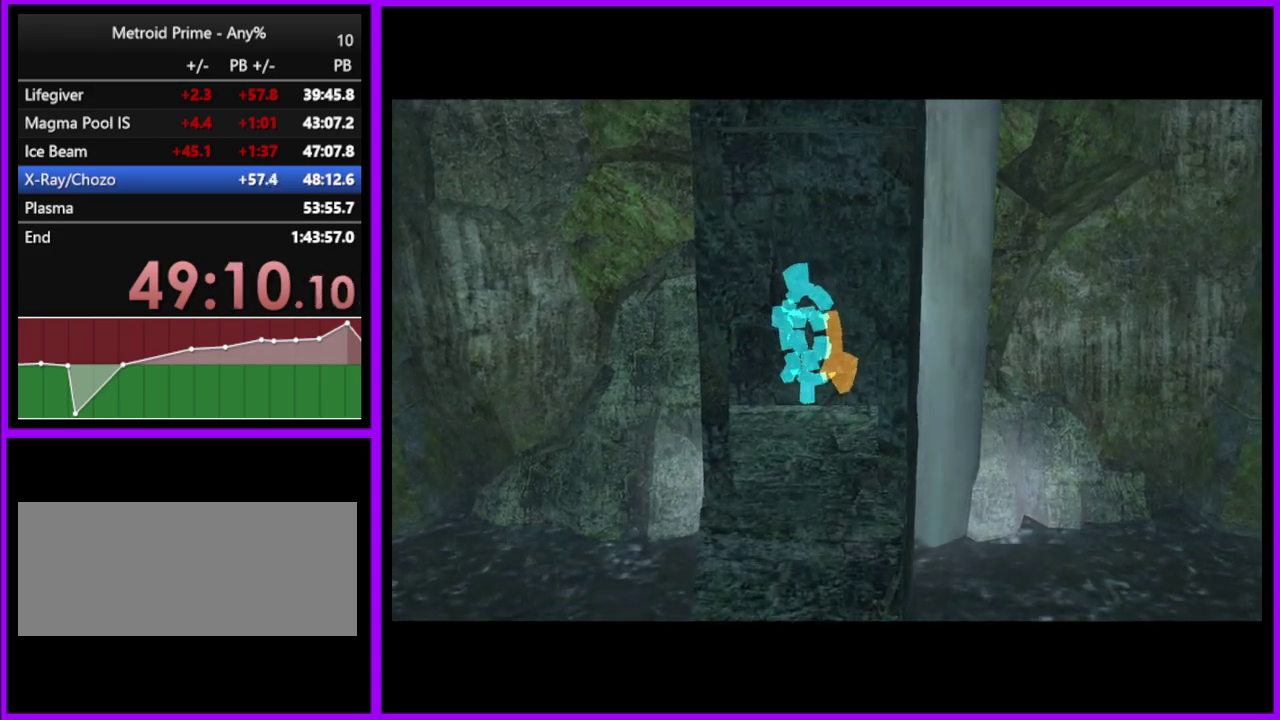
{"buttons": [], "left_stick": "down-left", "right_stick": "center", "events": [[83, "left_stick", "down-left"]]}
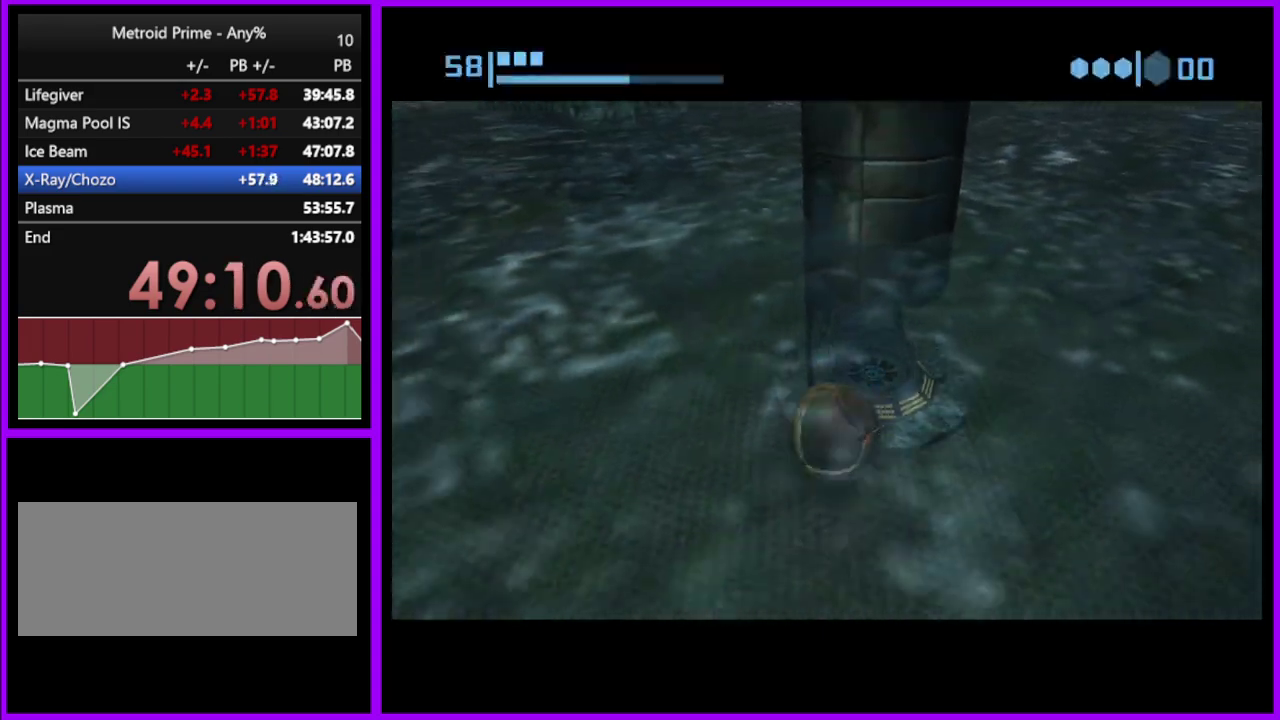
{"buttons": [], "left_stick": "down-left", "right_stick": "center", "events": [[17, "left_stick", "left"], [217, "left_stick", "down-left"]]}
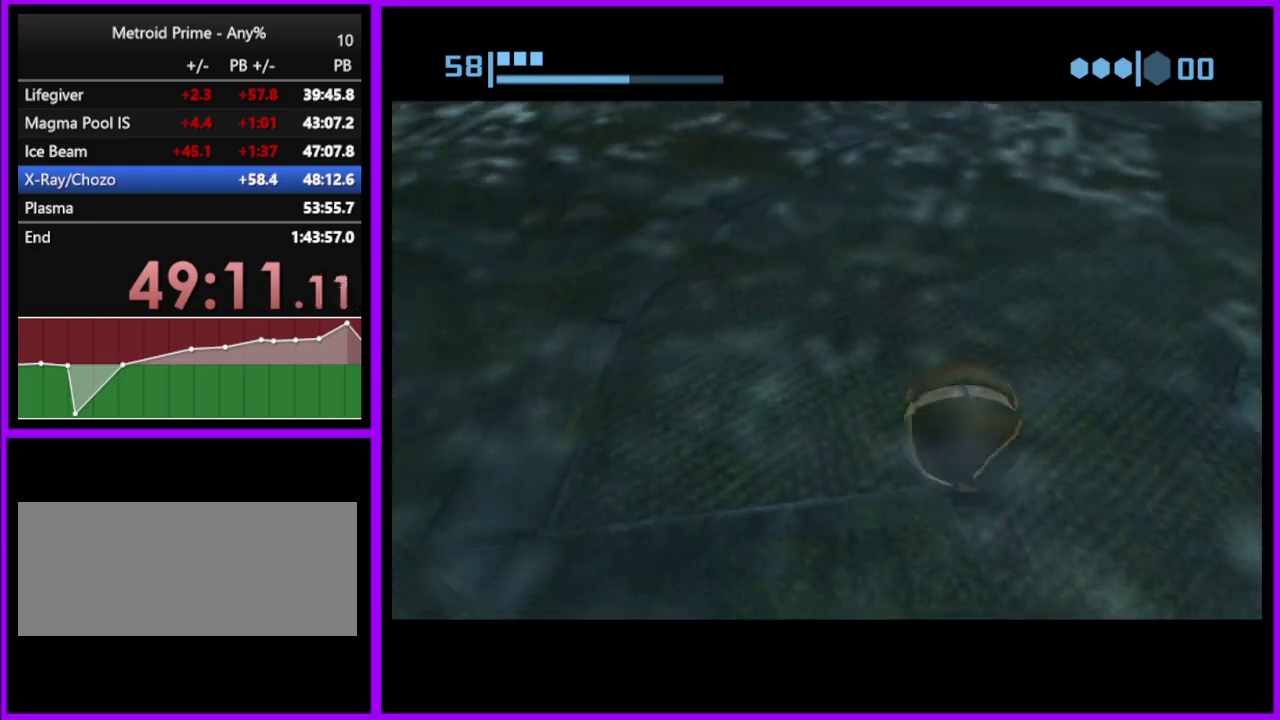
{"buttons": [], "left_stick": "center", "right_stick": "center", "events": [[67, "X", "down"], [117, "X", "up"], [117, "left_stick", "left"], [267, "left_stick", "center"]]}
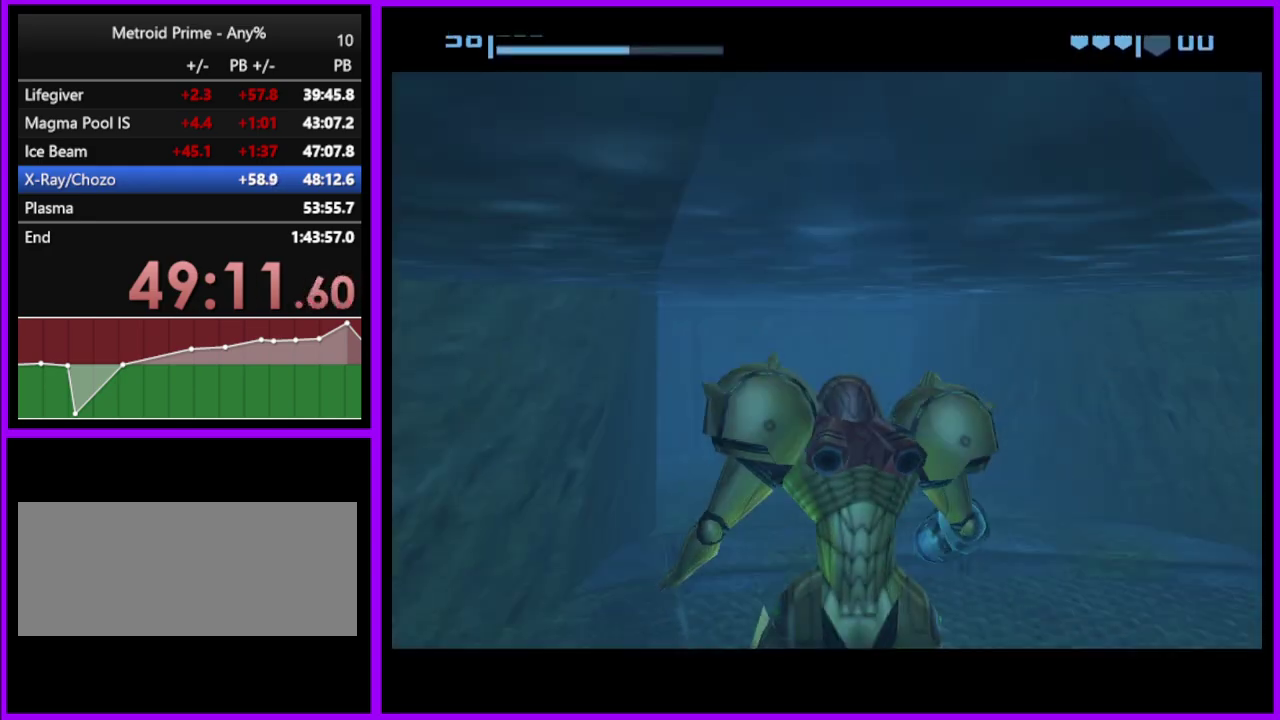
{"buttons": [], "left_stick": "left", "right_stick": "center", "events": [[150, "left_stick", "left"]]}
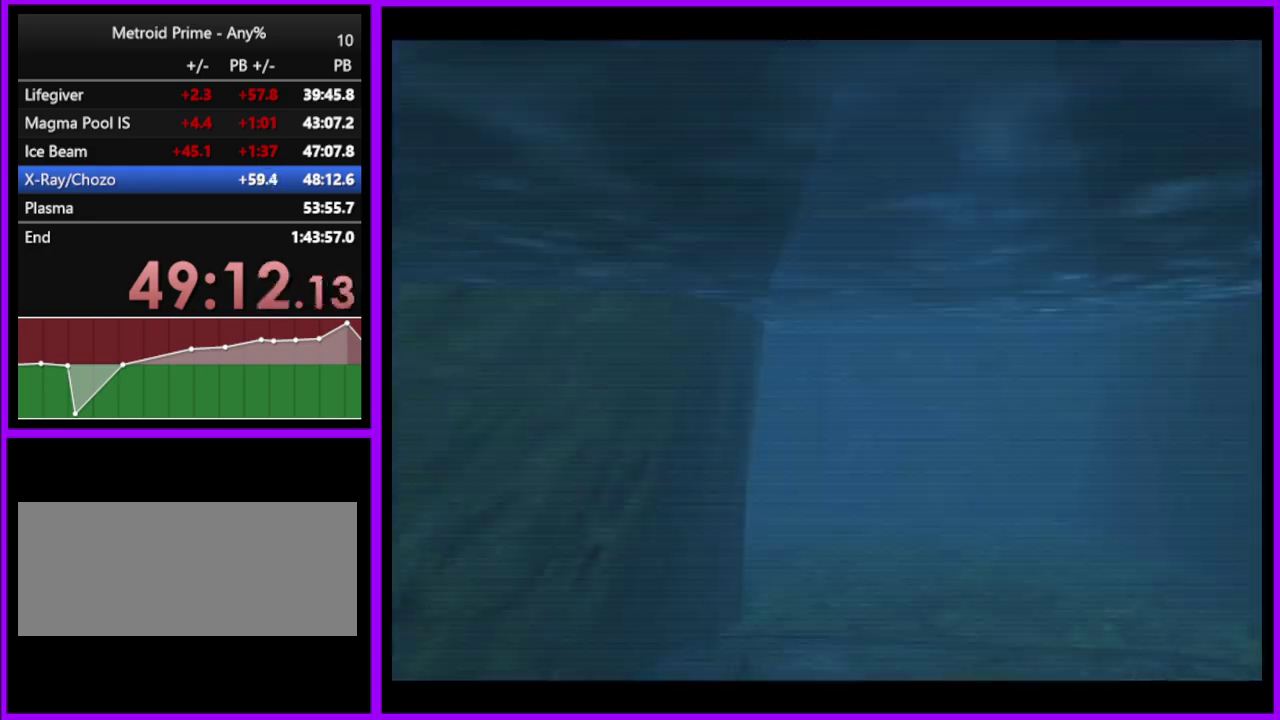
{"buttons": ["L1"], "left_stick": "left", "right_stick": "center", "events": [[150, "L1", "down"], [233, "B", "down"], [350, "B", "up"]]}
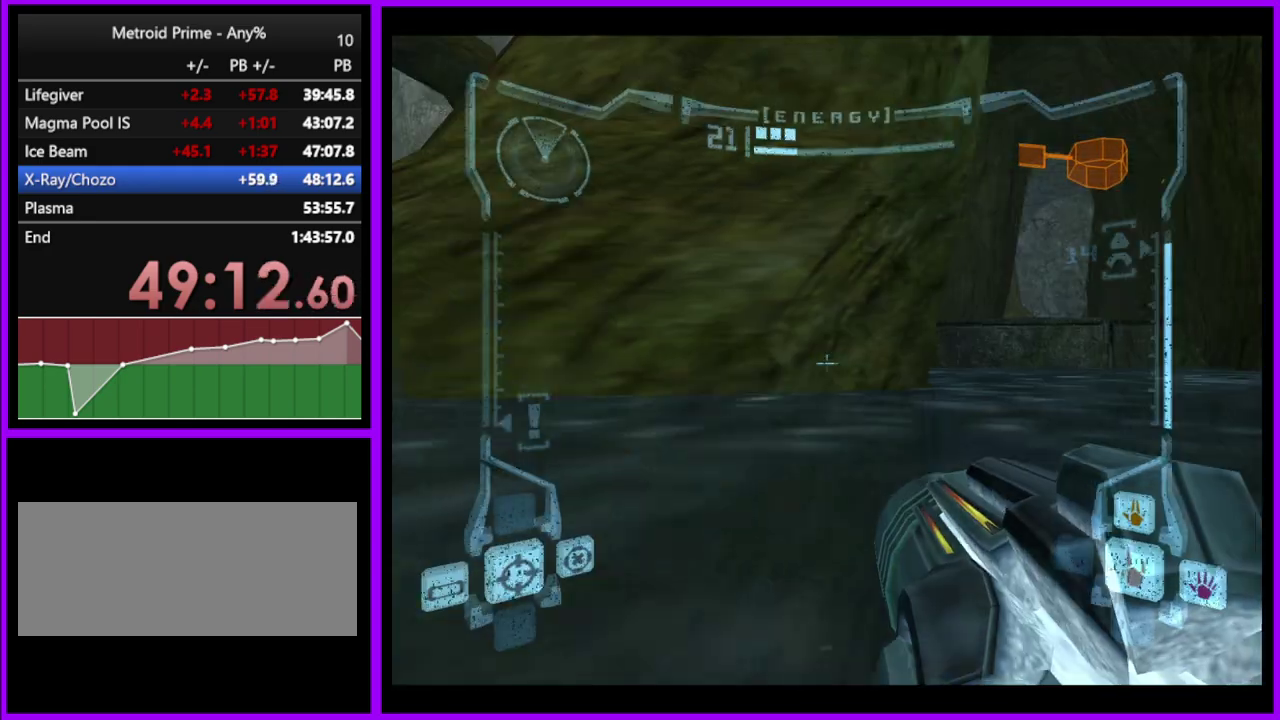
{"buttons": ["L1"], "left_stick": "up-left", "right_stick": "center", "events": [[100, "left_stick", "up-left"], [233, "B", "down"], [417, "B", "up"]]}
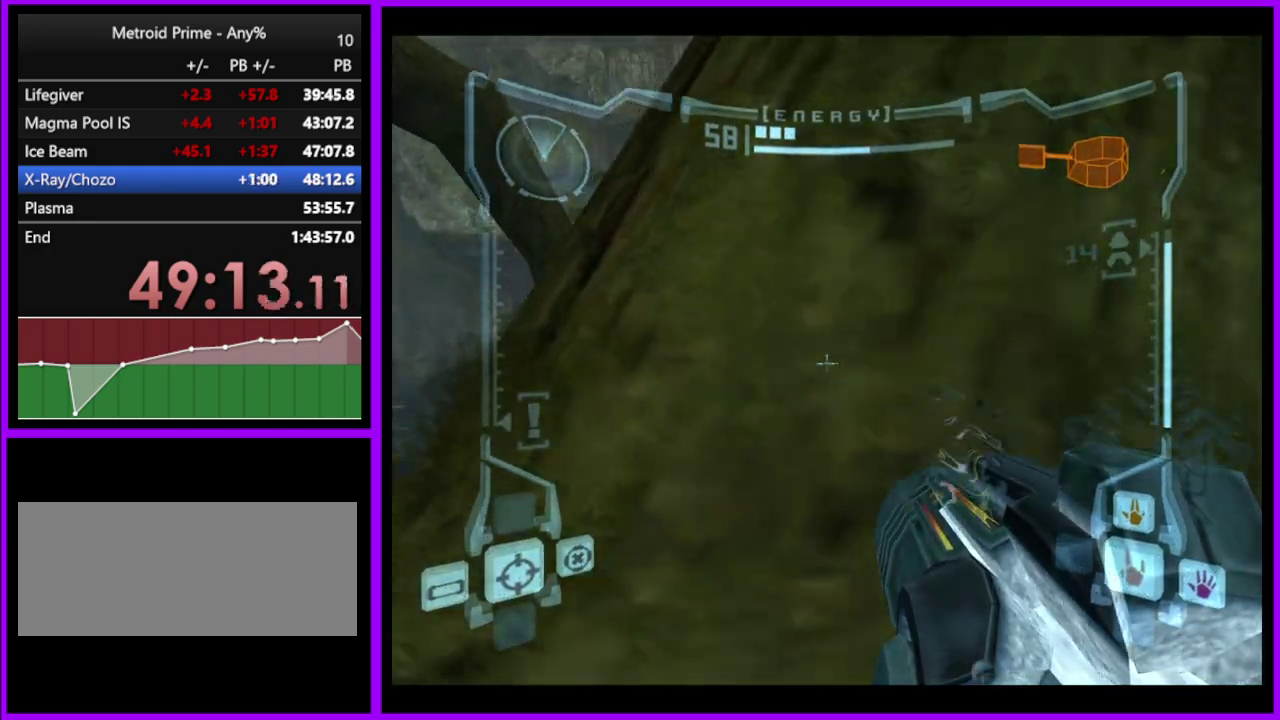
{"buttons": [], "left_stick": "right", "right_stick": "center", "events": [[150, "left_stick", "up"], [283, "left_stick", "center"], [483, "L1", "up"], [500, "left_stick", "right"]]}
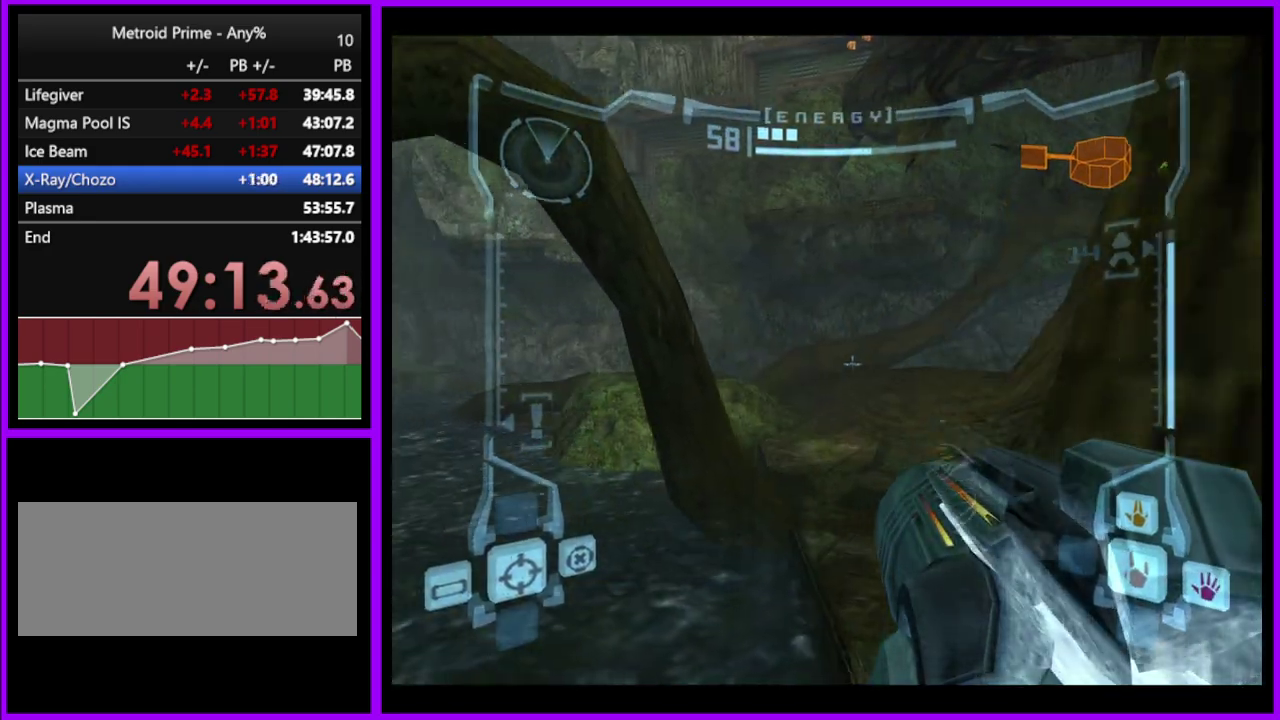
{"buttons": [], "left_stick": "right", "right_stick": "center", "events": []}
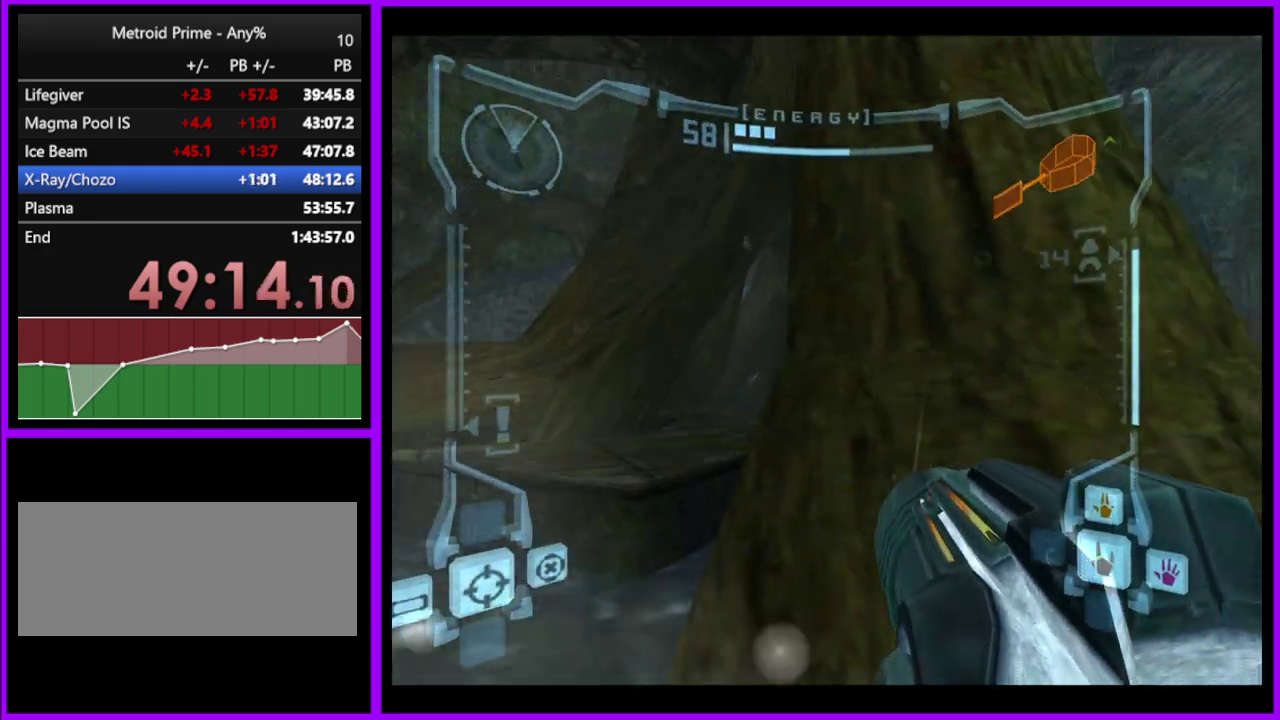
{"buttons": [], "left_stick": "right", "right_stick": "center", "events": []}
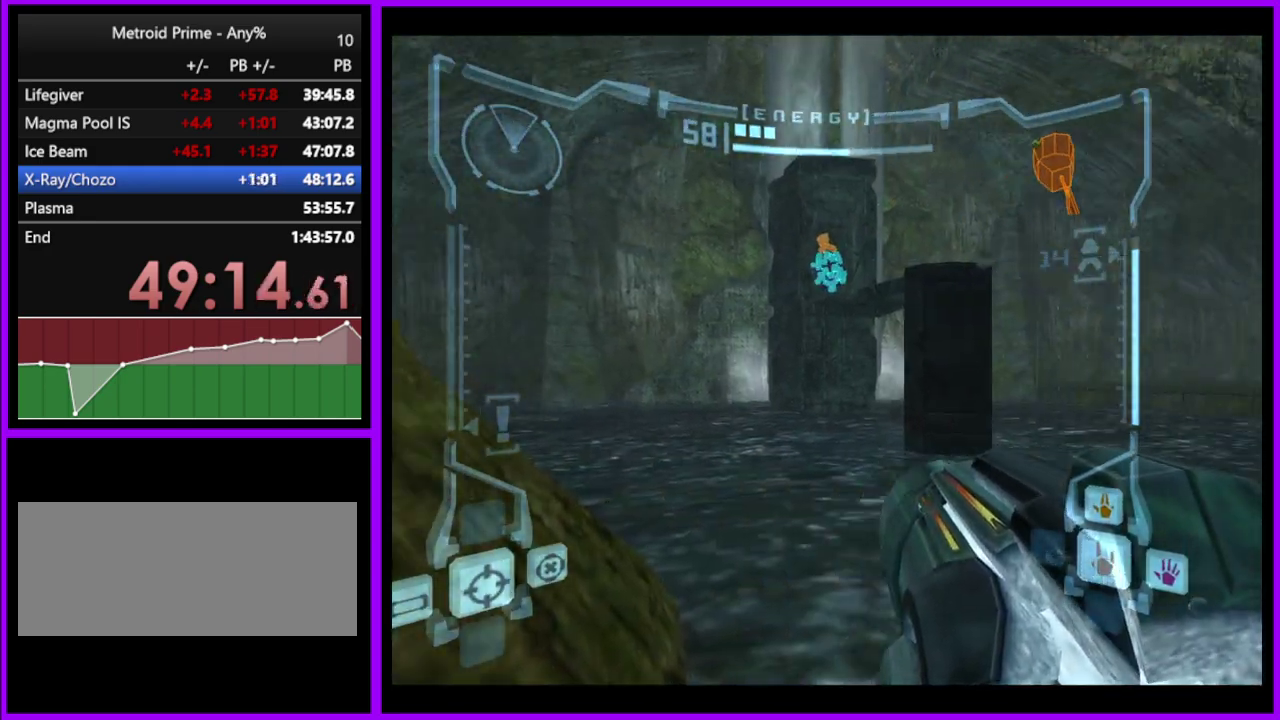
{"buttons": [], "left_stick": "up", "right_stick": "center", "events": [[100, "left_stick", "center"], [117, "L1", "down"], [150, "left_stick", "up"], [183, "B", "down"], [283, "B", "up"], [417, "L1", "up"]]}
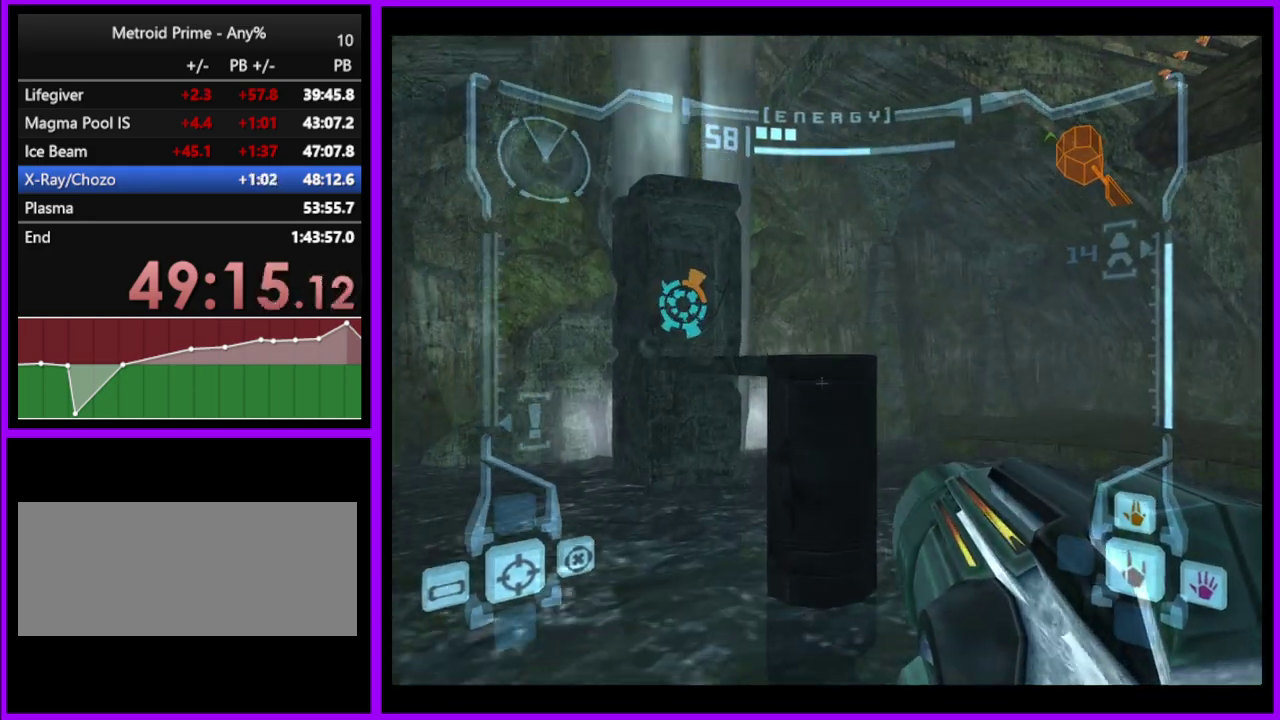
{"buttons": [], "left_stick": "up", "right_stick": "center", "events": []}
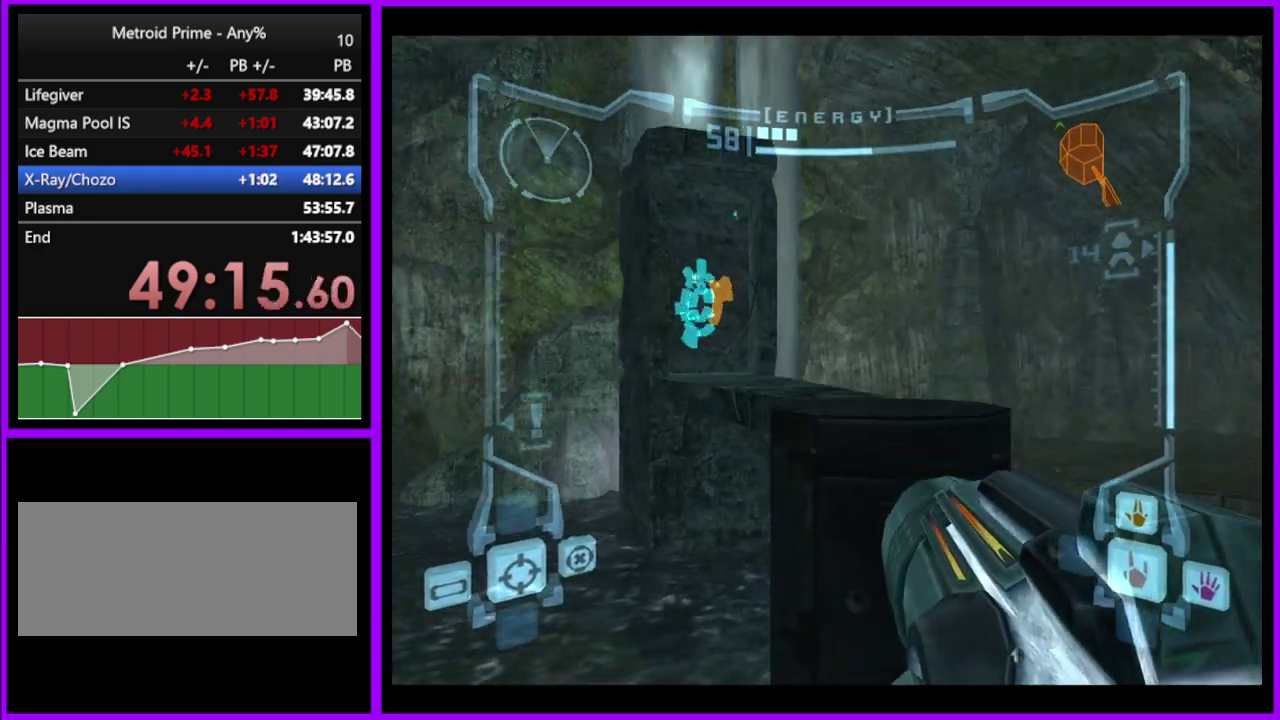
{"buttons": [], "left_stick": "up", "right_stick": "center", "events": [[17, "B", "down"], [17, "left_stick", "up-left"], [117, "B", "up"], [150, "left_stick", "up"], [350, "left_stick", "up-left"], [467, "left_stick", "up"]]}
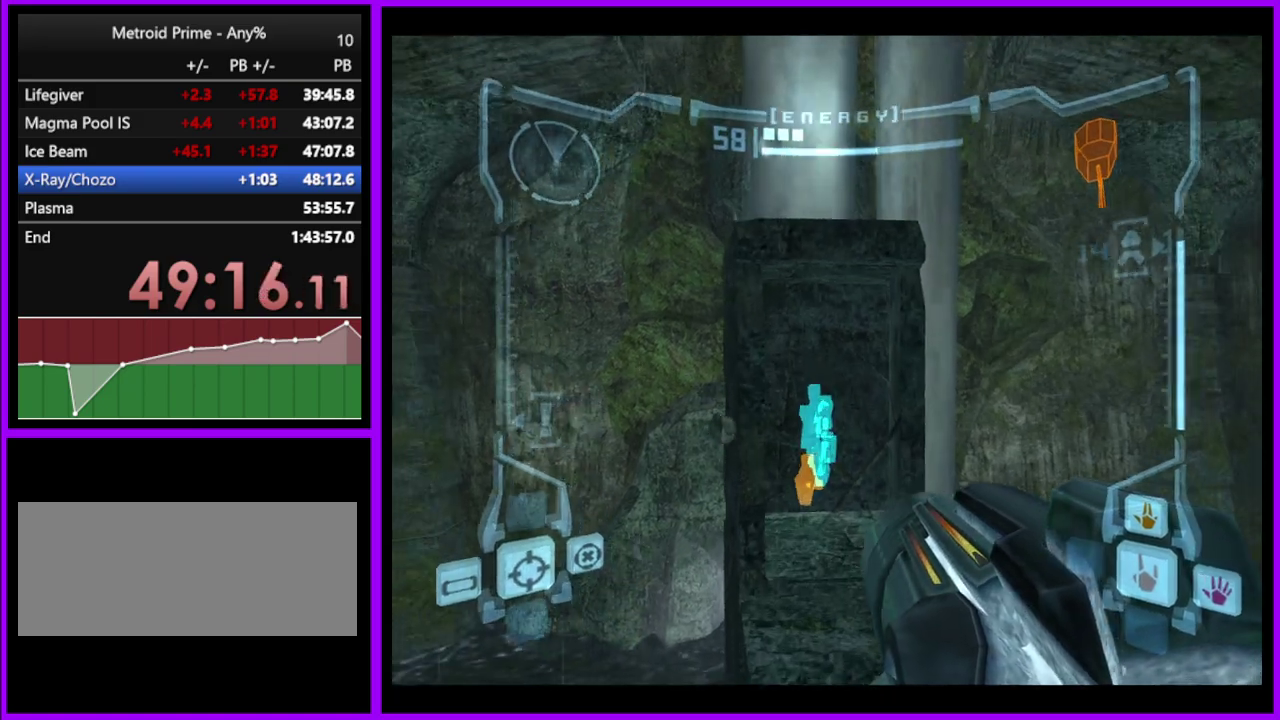
{"buttons": ["L1"], "left_stick": "up", "right_stick": "center", "events": [[350, "L1", "down"]]}
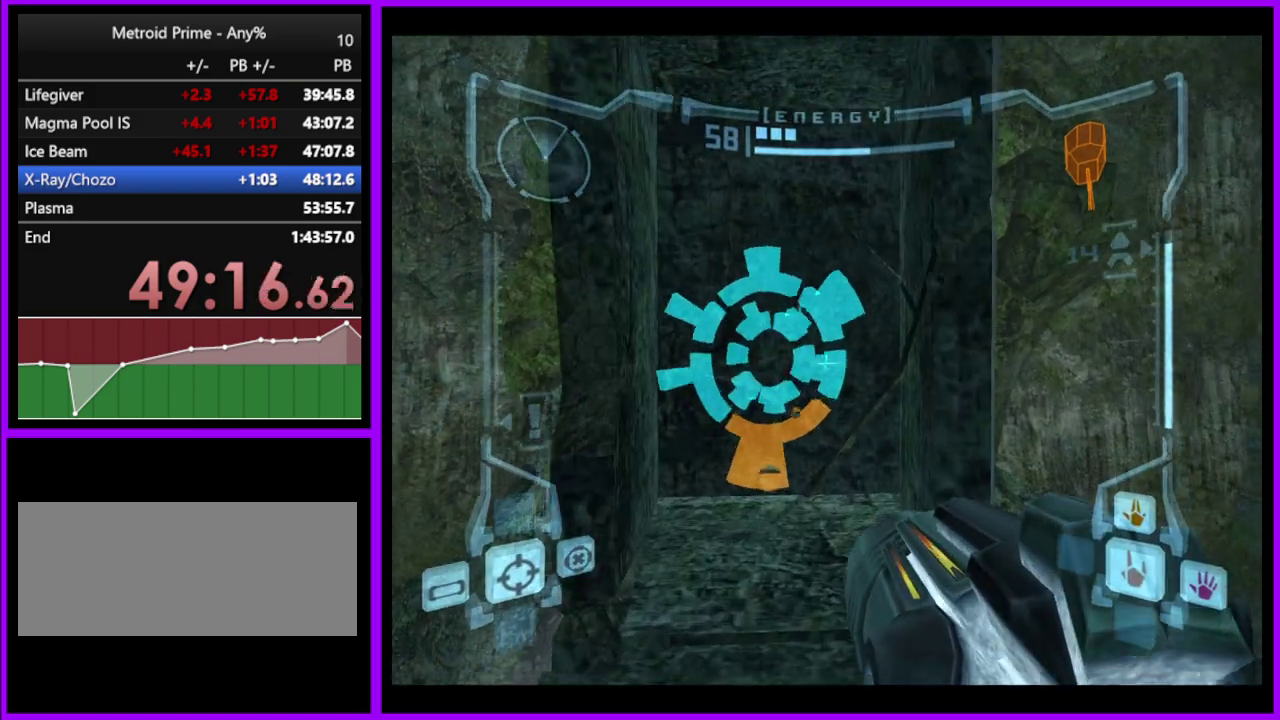
{"buttons": ["L1"], "left_stick": "up", "right_stick": "center", "events": []}
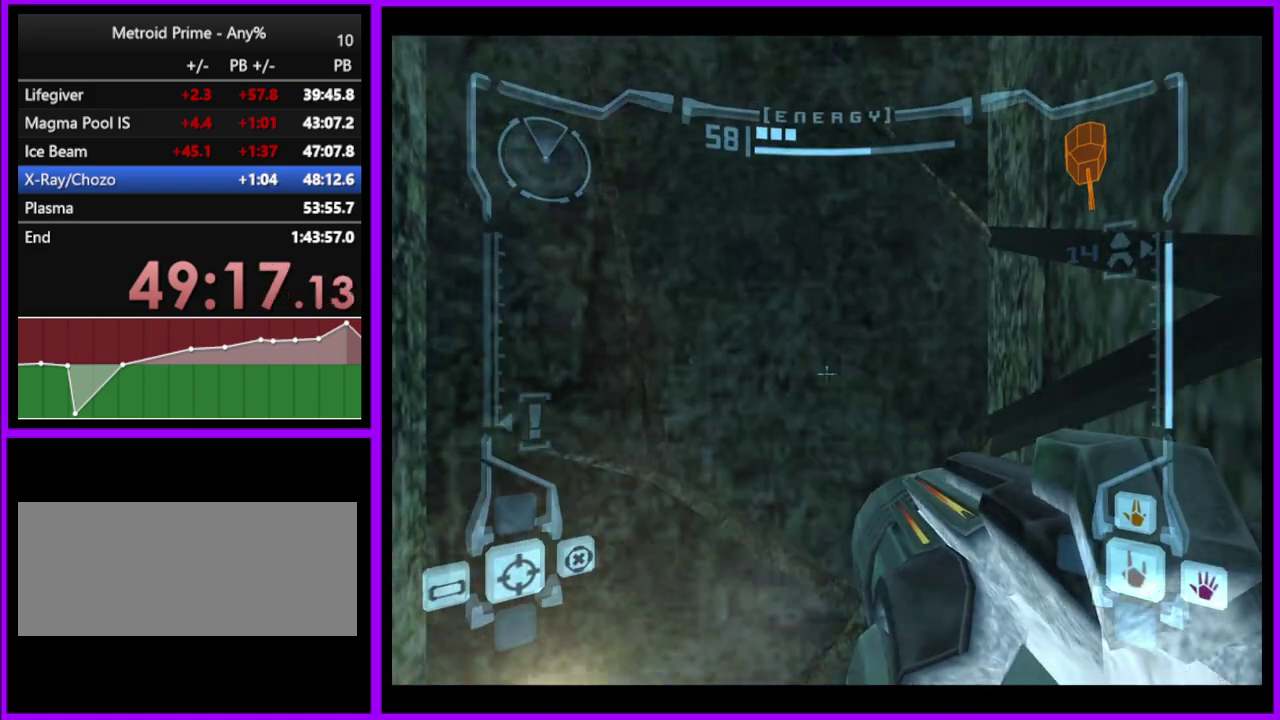
{"buttons": [], "left_stick": "center", "right_stick": "center", "events": [[67, "left_stick", "down"], [133, "left_stick", "center"], [150, "L1", "up"]]}
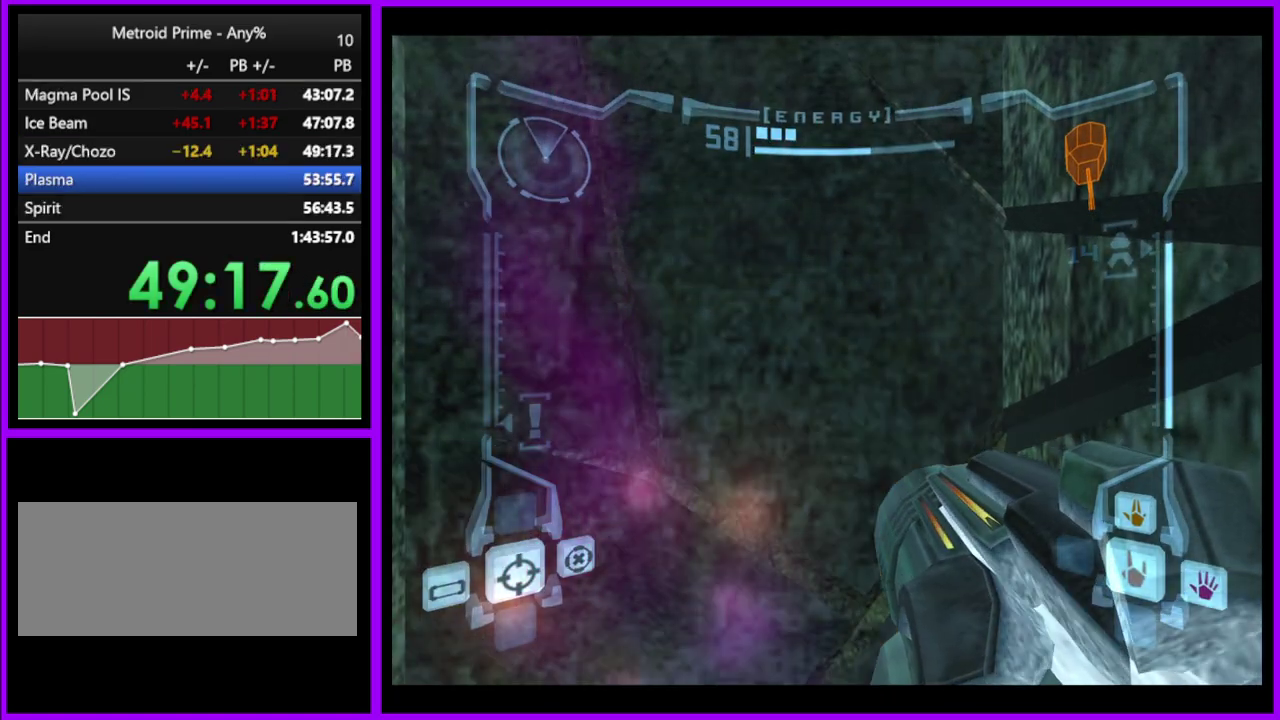
{"buttons": [], "left_stick": "center", "right_stick": "center", "events": []}
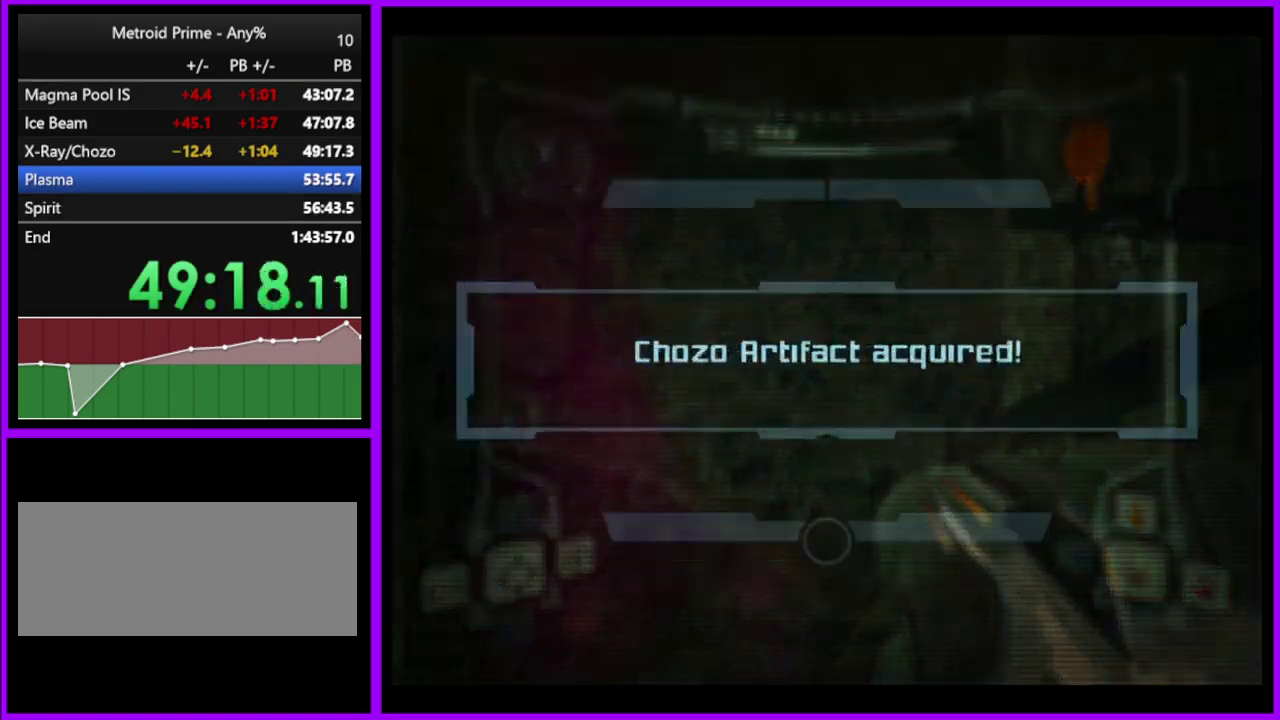
{"buttons": [], "left_stick": "center", "right_stick": "center", "events": [[367, "A", "down"], [450, "A", "up"]]}
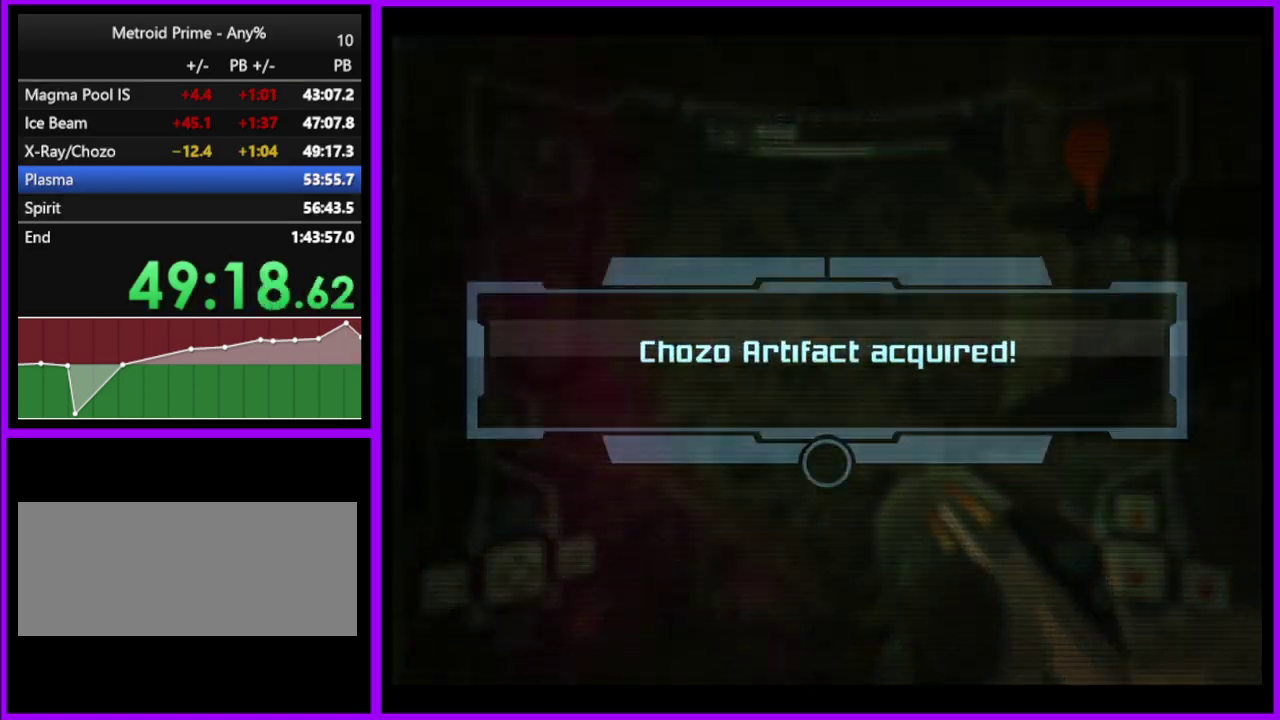
{"buttons": ["A"], "left_stick": "center", "right_stick": "center", "events": [[50, "A", "down"], [100, "A", "up"], [183, "A", "down"], [267, "A", "up"], [317, "A", "down"], [433, "A", "up"], [500, "A", "down"]]}
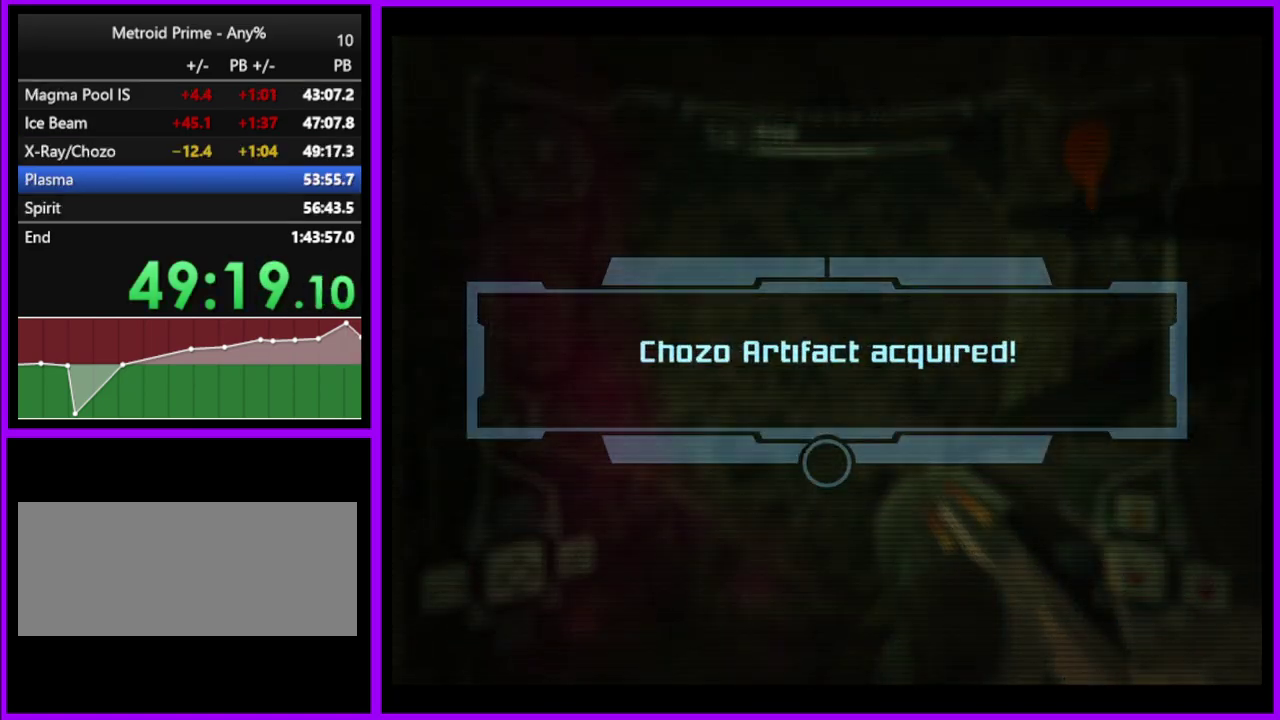
{"buttons": ["A"], "left_stick": "center", "right_stick": "center", "events": [[67, "A", "up"], [167, "A", "down"], [233, "A", "up"], [317, "A", "down"], [383, "A", "up"], [483, "A", "down"]]}
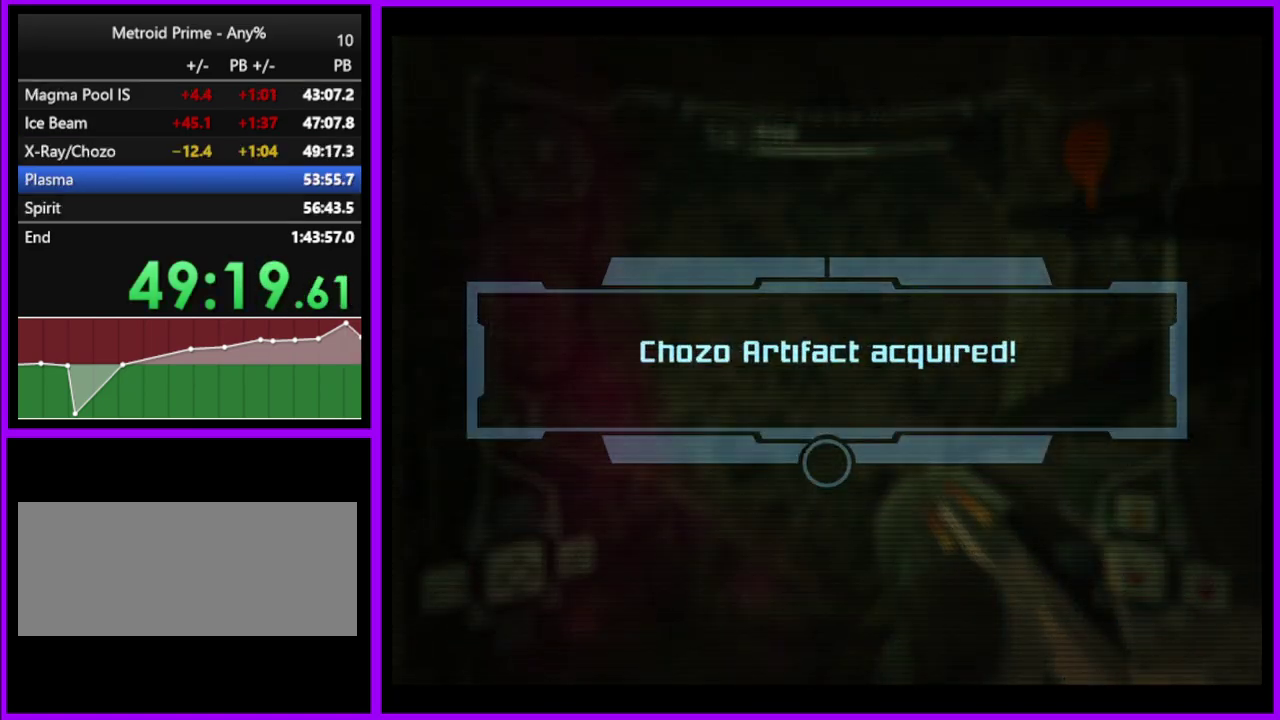
{"buttons": ["A"], "left_stick": "center", "right_stick": "center", "events": [[33, "A", "up"], [150, "A", "down"], [217, "A", "up"], [300, "A", "down"], [367, "A", "up"], [483, "A", "down"]]}
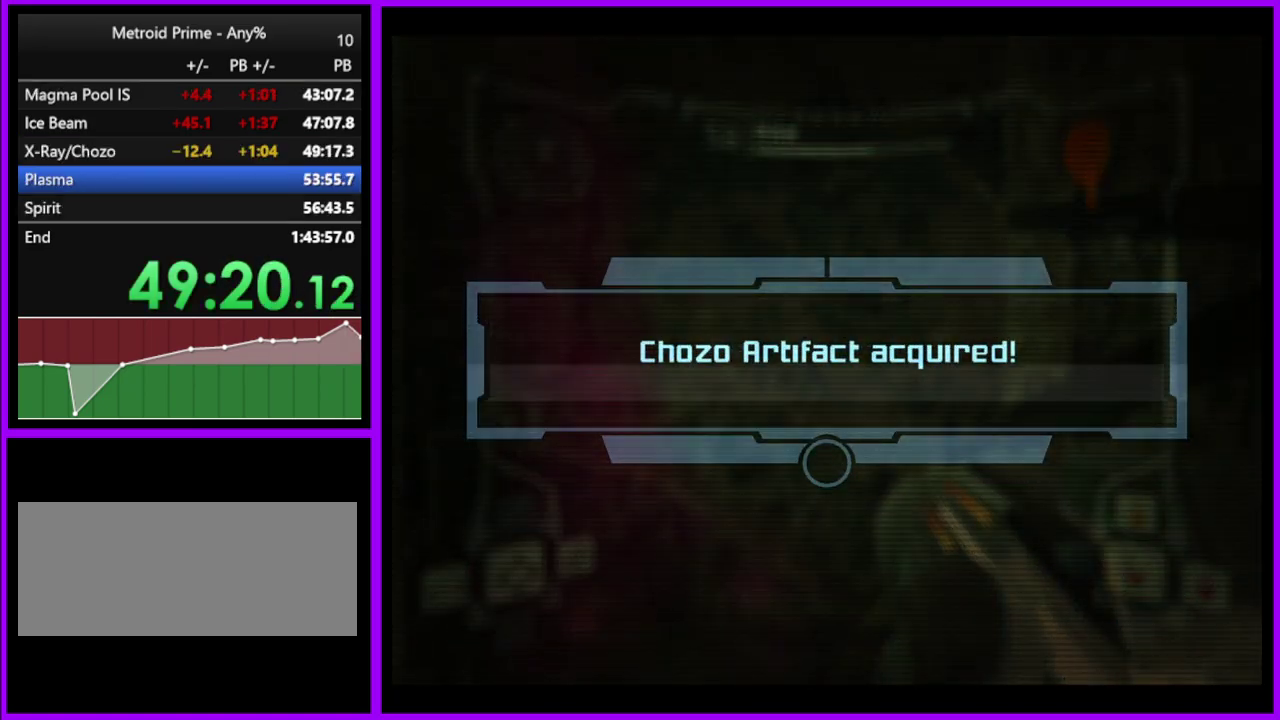
{"buttons": ["A"], "left_stick": "center", "right_stick": "center", "events": [[33, "A", "up"], [117, "A", "down"], [183, "A", "up"], [300, "A", "down"], [350, "A", "up"], [467, "A", "down"]]}